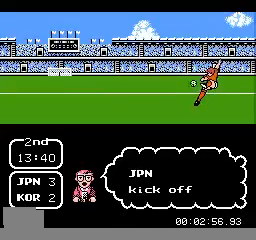
Gameplay with a controller (Nintendo layout); each line is a JSON object with the inputs held at the frame after it. "events" lists button and stick changes between this image and that frame as [ms after this image, input, new state], when the widget could be followed in between. Not read: A L3 R3.
{"buttons": ["DPAD_DOWN", "DPAD_LEFT"], "events": [[240, "DPAD_DOWN", "down"], [280, "DPAD_LEFT", "down"]]}
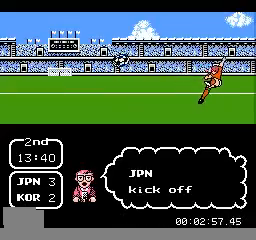
{"buttons": ["DPAD_DOWN", "DPAD_LEFT"], "events": [[80, "DPAD_DOWN", "up"], [160, "DPAD_LEFT", "up"], [480, "DPAD_DOWN", "down"], [480, "DPAD_LEFT", "down"]]}
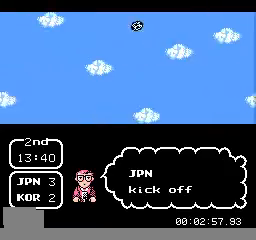
{"buttons": ["DPAD_DOWN", "DPAD_LEFT"], "events": []}
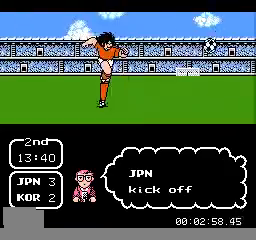
{"buttons": ["DPAD_DOWN", "DPAD_LEFT"], "events": []}
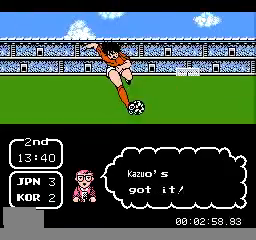
{"buttons": ["DPAD_DOWN", "DPAD_LEFT"], "events": []}
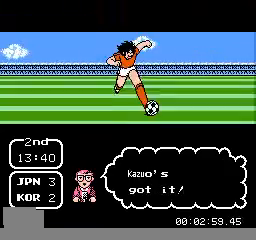
{"buttons": ["DPAD_DOWN", "DPAD_LEFT"], "events": []}
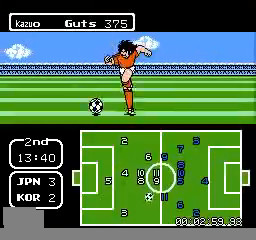
{"buttons": ["DPAD_DOWN", "DPAD_LEFT"], "events": []}
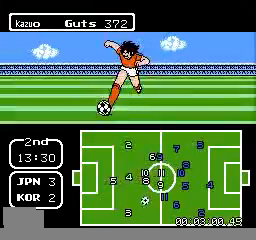
{"buttons": ["DPAD_LEFT"], "events": [[160, "DPAD_DOWN", "up"]]}
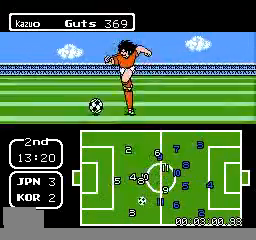
{"buttons": ["DPAD_UP", "DPAD_LEFT"], "events": [[160, "DPAD_UP", "down"]]}
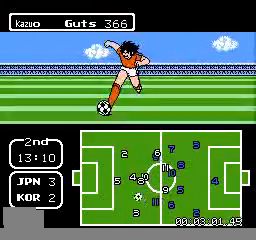
{"buttons": ["DPAD_UP", "DPAD_LEFT"], "events": []}
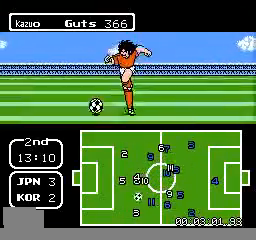
{"buttons": ["DPAD_UP", "DPAD_LEFT"], "events": []}
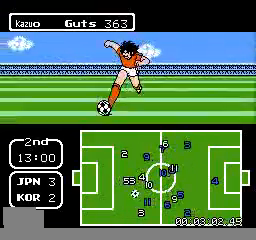
{"buttons": ["DPAD_UP", "DPAD_LEFT"], "events": []}
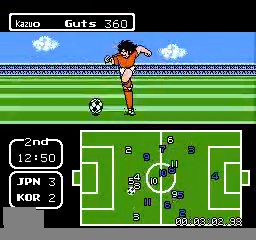
{"buttons": ["DPAD_UP", "DPAD_LEFT"], "events": []}
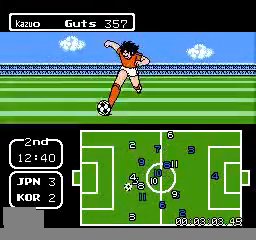
{"buttons": ["DPAD_UP", "DPAD_RIGHT"], "events": [[160, "DPAD_LEFT", "up"], [320, "DPAD_RIGHT", "down"]]}
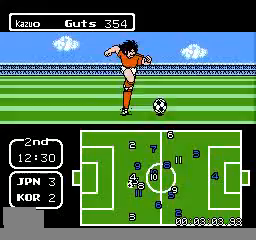
{"buttons": [], "events": [[240, "B", "down"], [400, "B", "up"], [400, "DPAD_RIGHT", "up"], [400, "DPAD_UP", "up"]]}
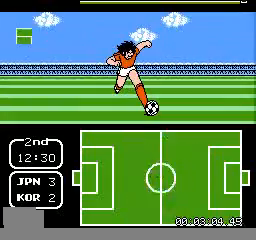
{"buttons": [], "events": []}
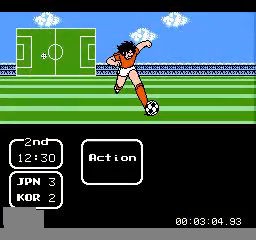
{"buttons": [], "events": [[240, "DPAD_LEFT", "down"], [400, "DPAD_LEFT", "up"]]}
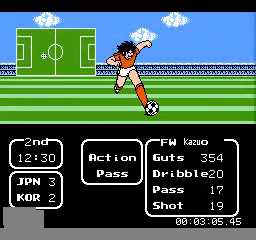
{"buttons": [], "events": [[280, "DPAD_UP", "down"], [440, "DPAD_UP", "up"]]}
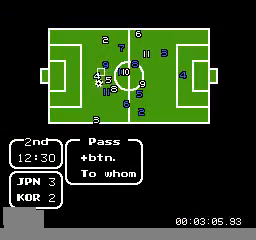
{"buttons": [], "events": [[280, "DPAD_LEFT", "down"], [400, "DPAD_LEFT", "up"]]}
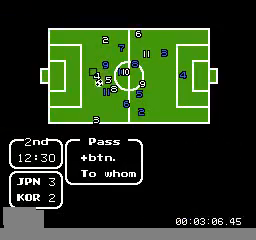
{"buttons": ["DPAD_RIGHT"], "events": [[480, "DPAD_RIGHT", "down"]]}
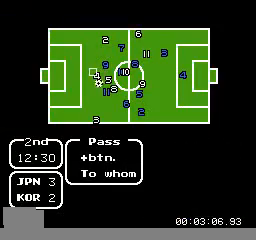
{"buttons": [], "events": [[80, "DPAD_RIGHT", "up"], [360, "DPAD_DOWN", "down"], [440, "DPAD_DOWN", "up"]]}
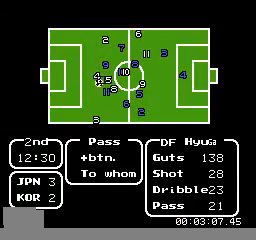
{"buttons": [], "events": []}
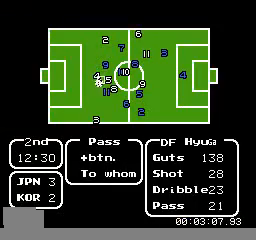
{"buttons": [], "events": []}
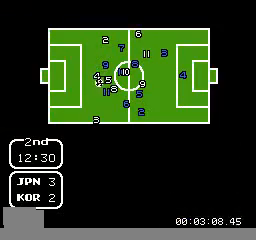
{"buttons": ["DPAD_LEFT"], "events": [[400, "DPAD_LEFT", "down"]]}
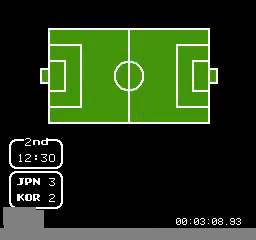
{"buttons": ["DPAD_LEFT"], "events": []}
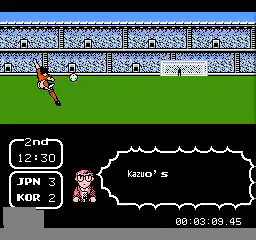
{"buttons": ["DPAD_LEFT"], "events": []}
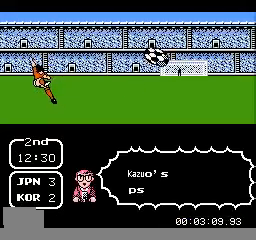
{"buttons": ["DPAD_LEFT"], "events": []}
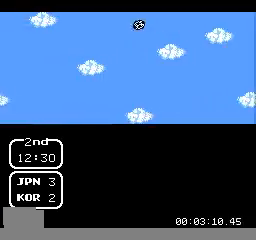
{"buttons": ["DPAD_LEFT"], "events": []}